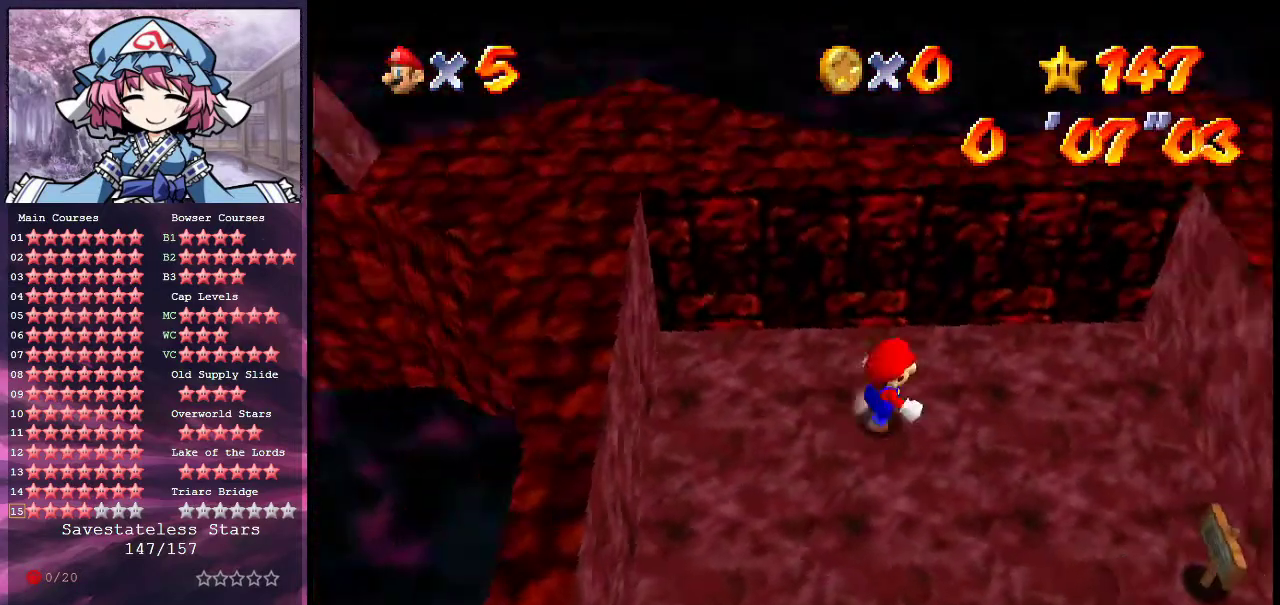
Gameplay with a controller (Nintendo layout); each line is a JSON object with the inputs held at the frame after it (dt_ms = milliseconds from this image to that frame). "events" lists button and stick changes between this image and that frame as [ms after this image, input, new state], when the widget could be followed in between. Not read: L3 R3.
{"dt_ms": 600, "buttons": ["A"], "left_stick": "center", "events": [[33, "A", "down"], [100, "A", "up"], [167, "C_DOWN", "down"], [167, "C_LEFT", "down"], [367, "C_DOWN", "up"], [367, "C_LEFT", "up"], [433, "A", "down"], [533, "left_stick", "center"]]}
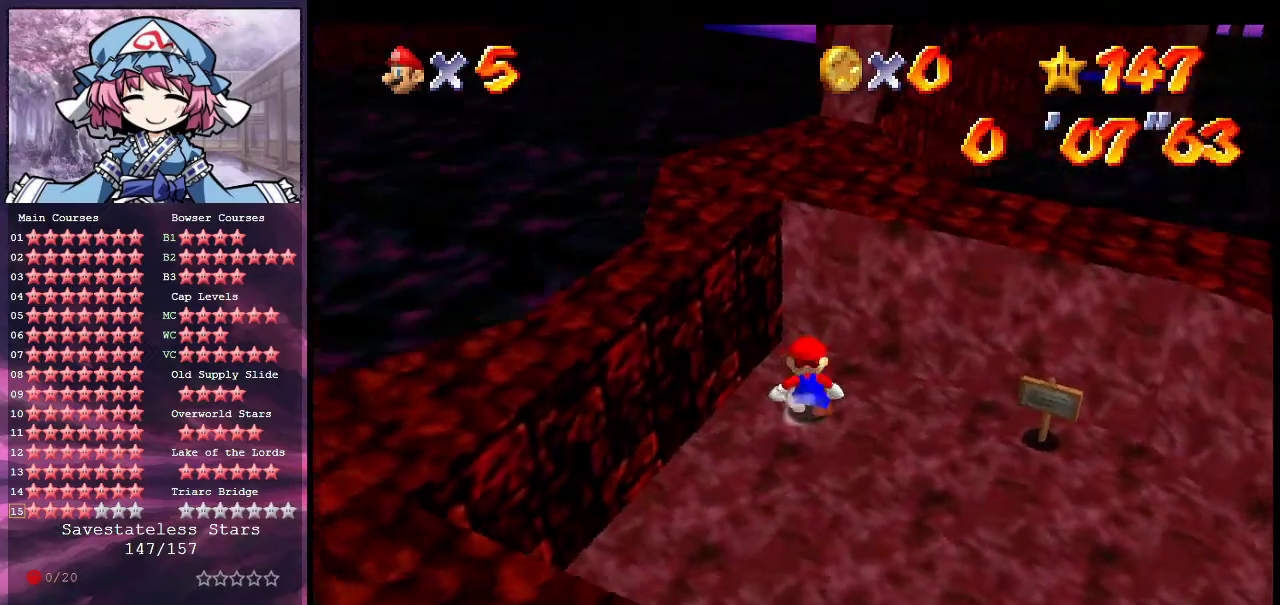
{"dt_ms": 400, "buttons": [], "left_stick": "center", "events": [[67, "A", "up"], [67, "B", "down"], [67, "left_stick", "up-right"], [167, "B", "up"], [200, "left_stick", "up"], [333, "left_stick", "center"]]}
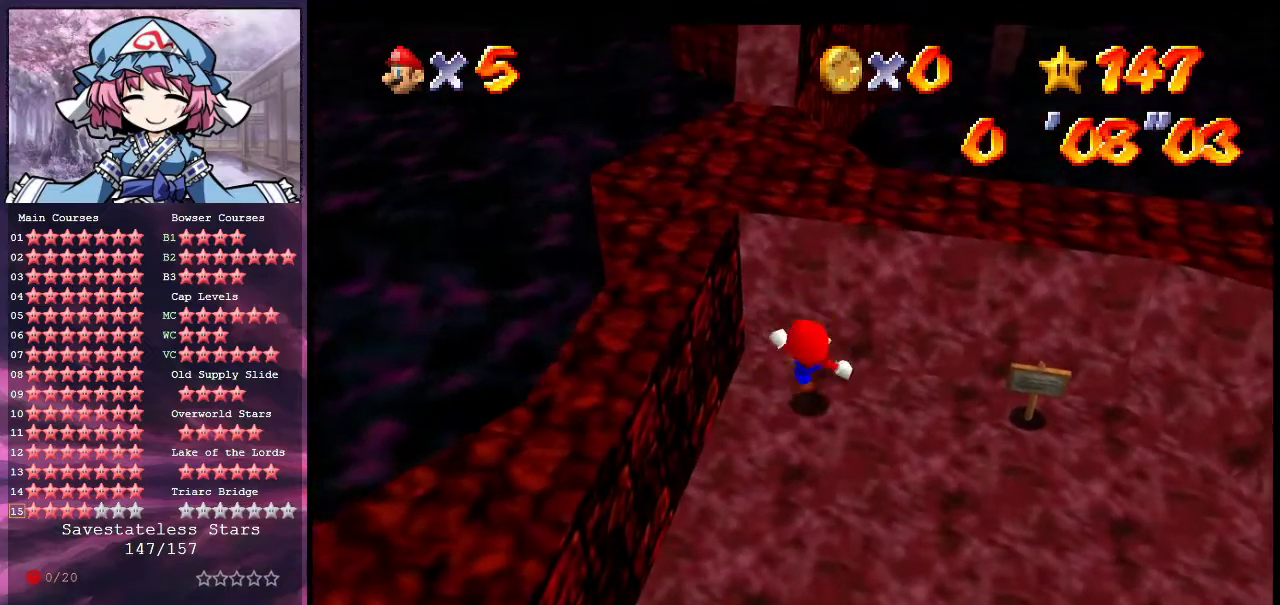
{"dt_ms": 300, "buttons": ["A", "B"], "left_stick": "up", "events": [[67, "A", "down"], [133, "left_stick", "up"], [300, "B", "down"]]}
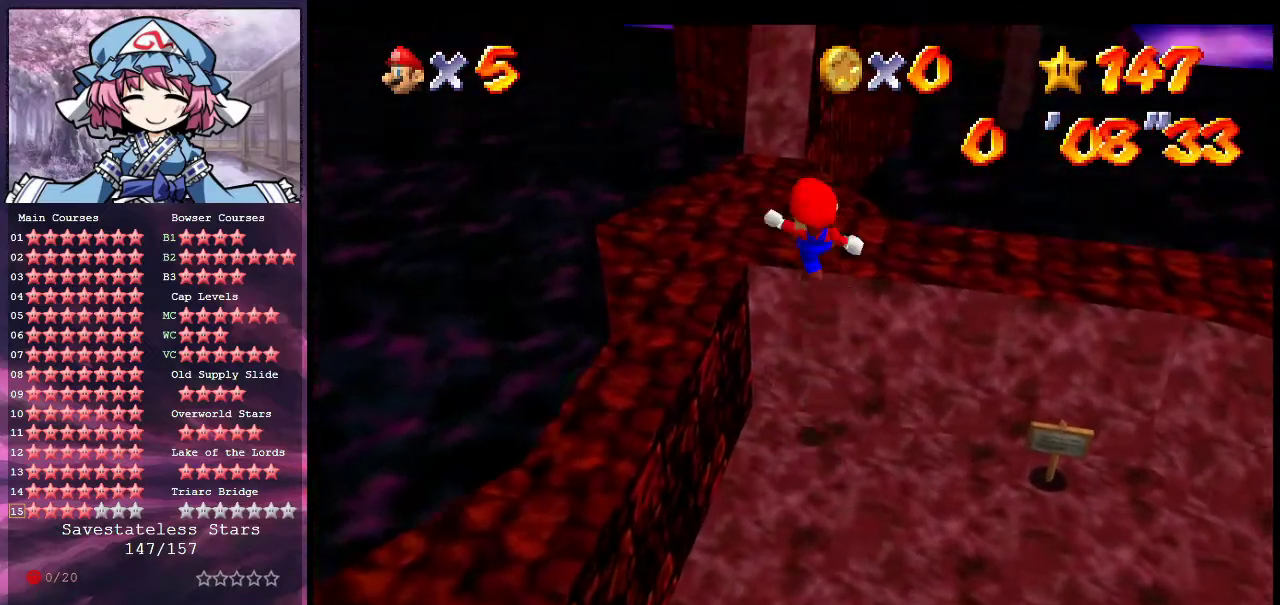
{"dt_ms": 700, "buttons": [], "left_stick": "up-left", "events": [[67, "A", "up"], [67, "B", "up"], [133, "C_DOWN", "down"], [133, "C_LEFT", "down"], [300, "C_DOWN", "up"], [300, "C_LEFT", "up"], [467, "A", "down"], [467, "left_stick", "up-left"], [667, "A", "up"]]}
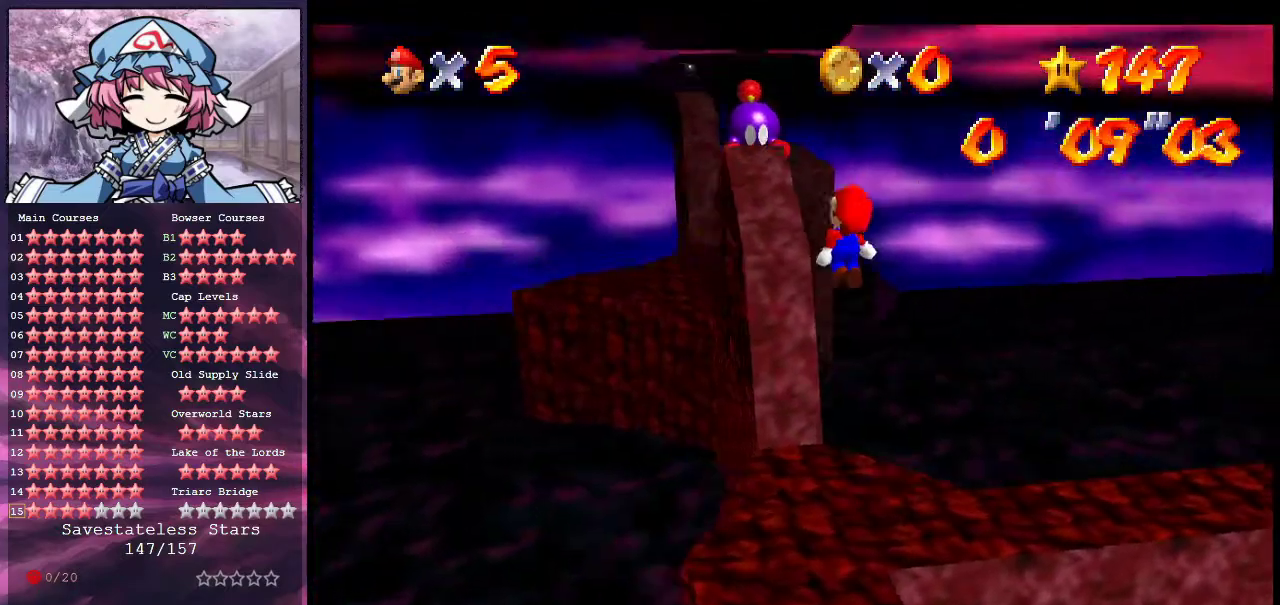
{"dt_ms": 500, "buttons": [], "left_stick": "up", "events": [[333, "left_stick", "up"]]}
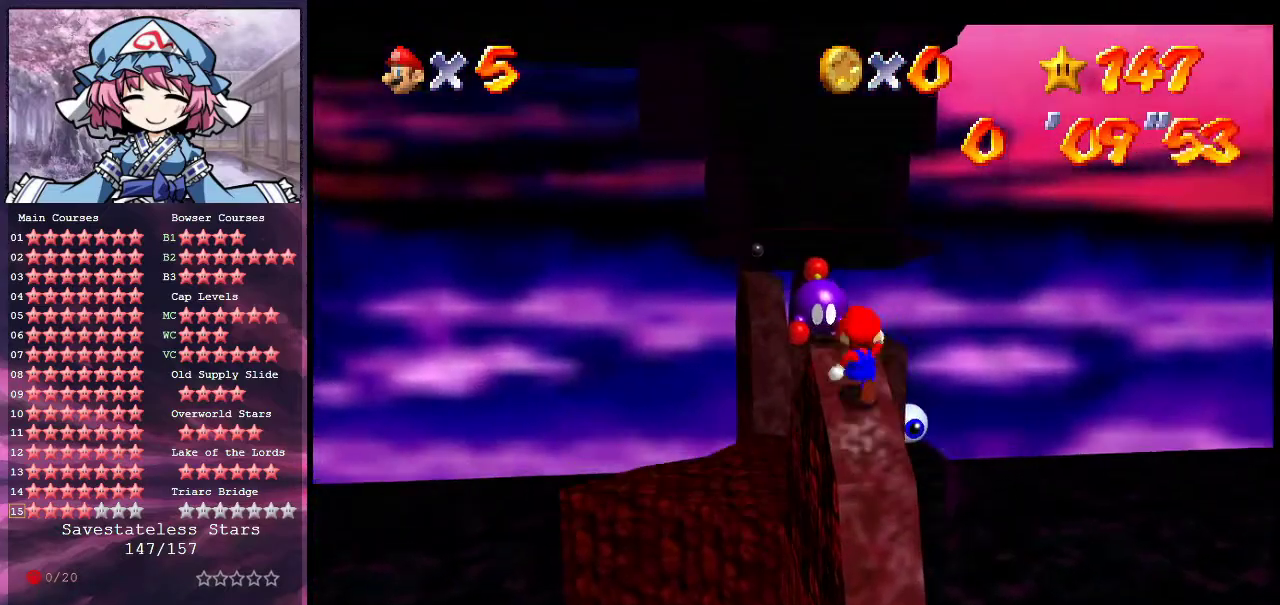
{"dt_ms": 500, "buttons": ["Z"], "left_stick": "up", "events": [[233, "Z", "down"], [267, "A", "down"], [500, "A", "up"]]}
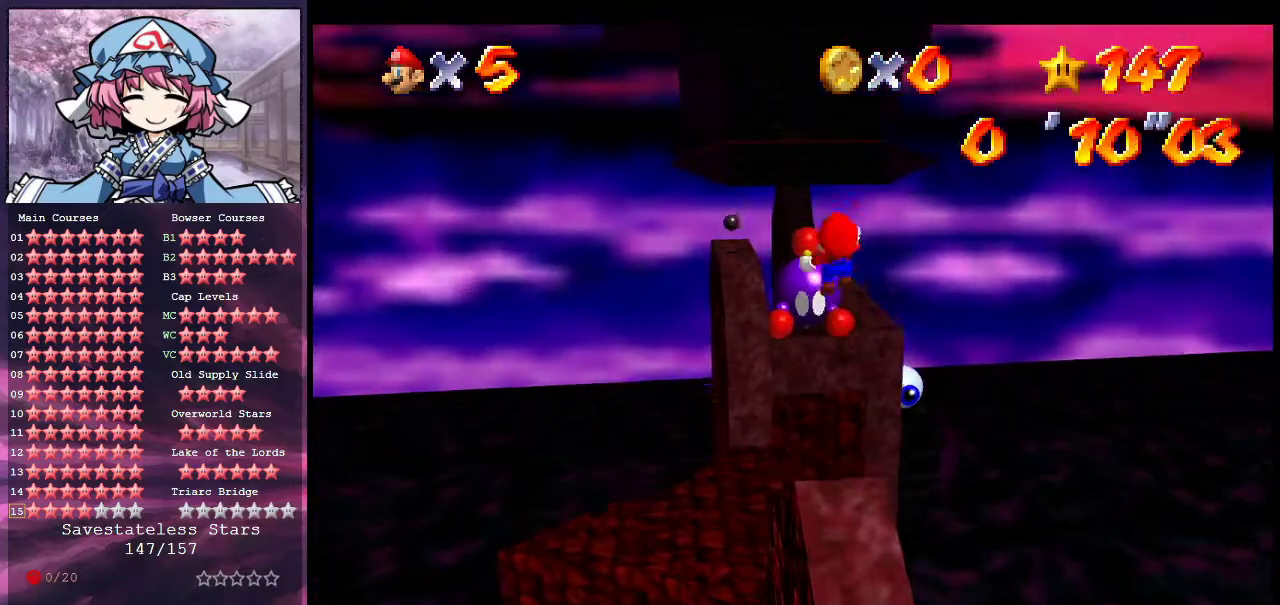
{"dt_ms": 500, "buttons": ["Z"], "left_stick": "up", "events": []}
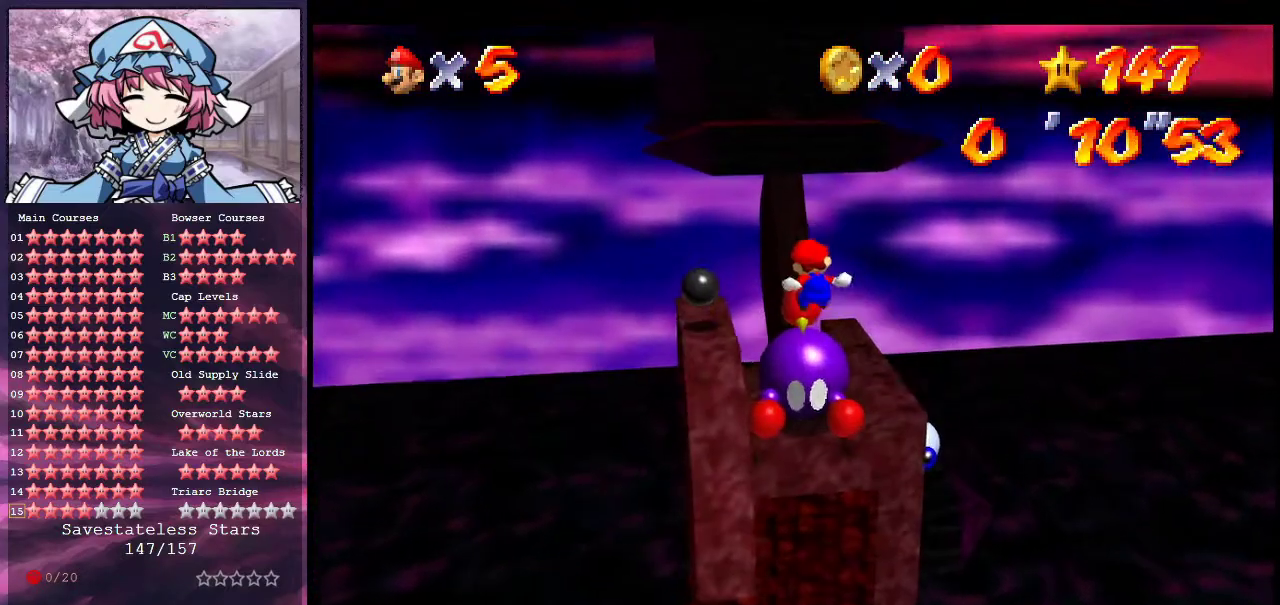
{"dt_ms": 500, "buttons": [], "left_stick": "right", "events": [[33, "left_stick", "up-right"], [200, "left_stick", "right"], [400, "Z", "up"]]}
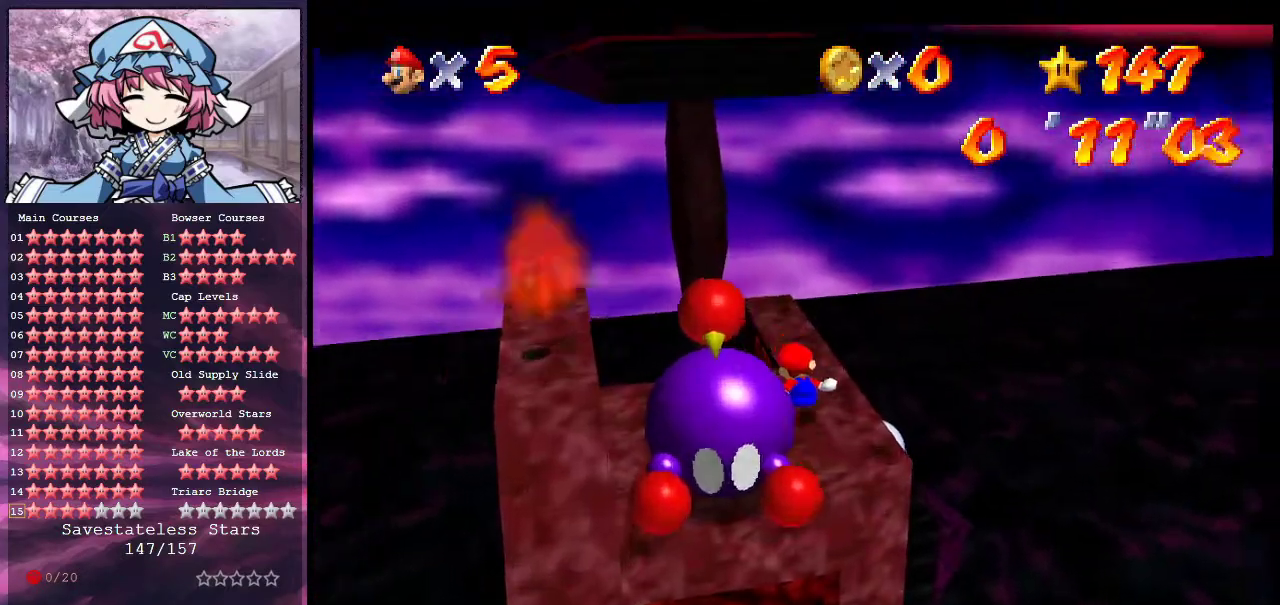
{"dt_ms": 600, "buttons": [], "left_stick": "up", "events": [[33, "left_stick", "center"], [333, "A", "down"], [400, "A", "up"], [400, "left_stick", "up-right"], [533, "left_stick", "up"]]}
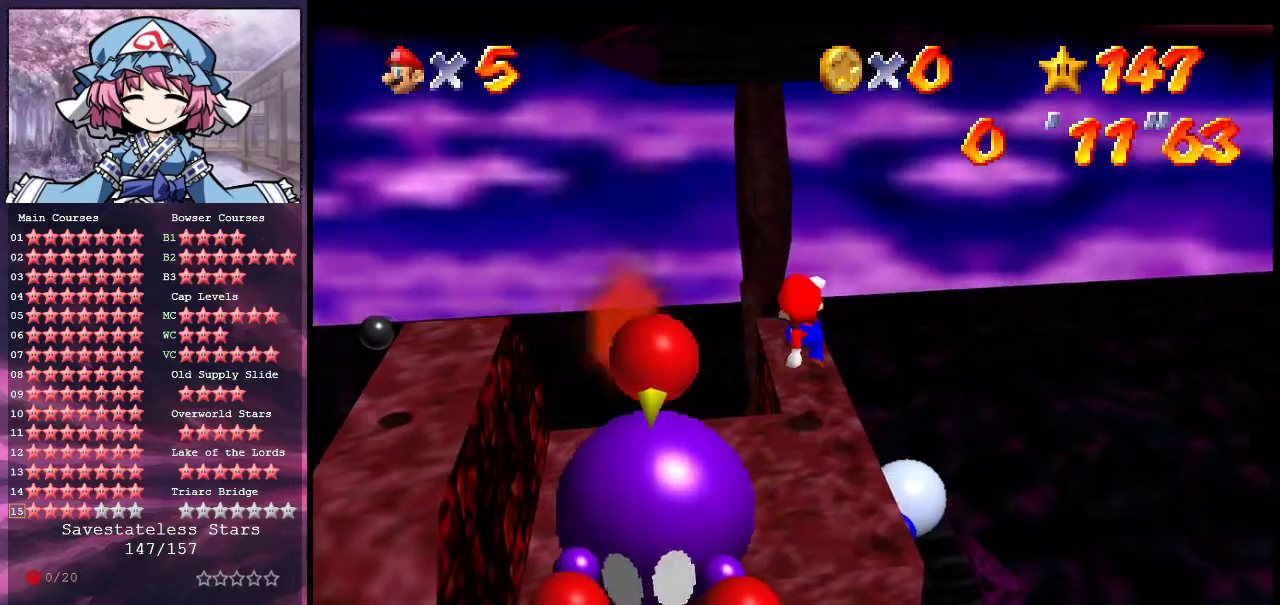
{"dt_ms": 400, "buttons": ["B"], "left_stick": "center", "events": [[133, "left_stick", "center"], [367, "B", "down"]]}
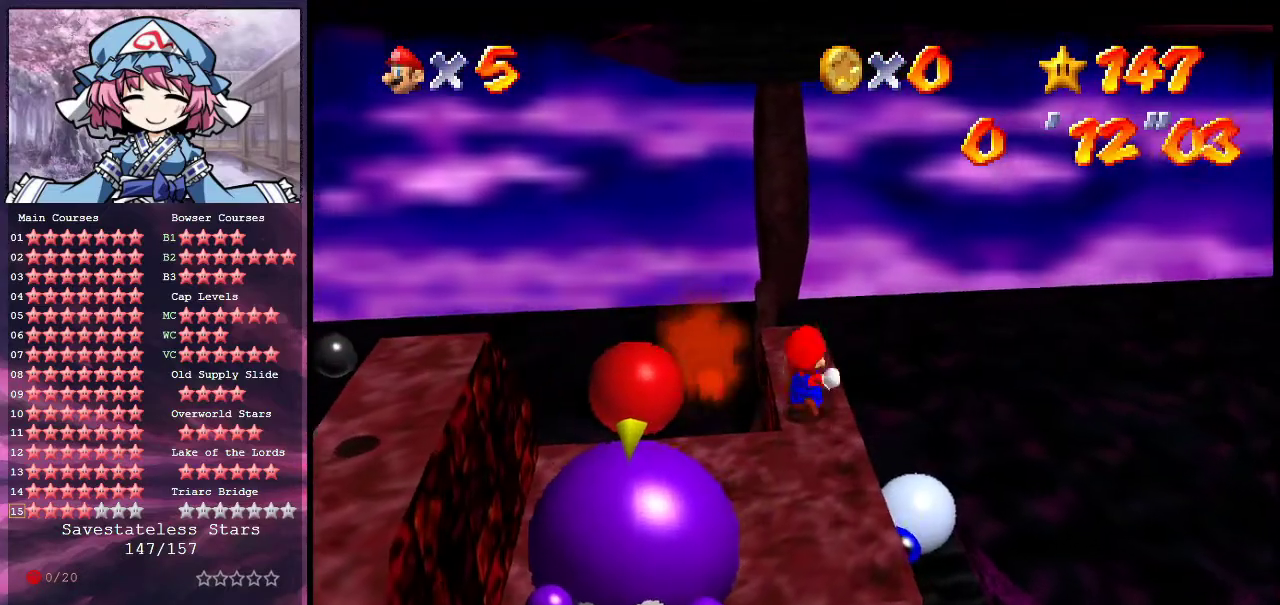
{"dt_ms": 600, "buttons": ["A"], "left_stick": "up", "events": [[33, "B", "up"], [33, "left_stick", "up"], [600, "A", "down"]]}
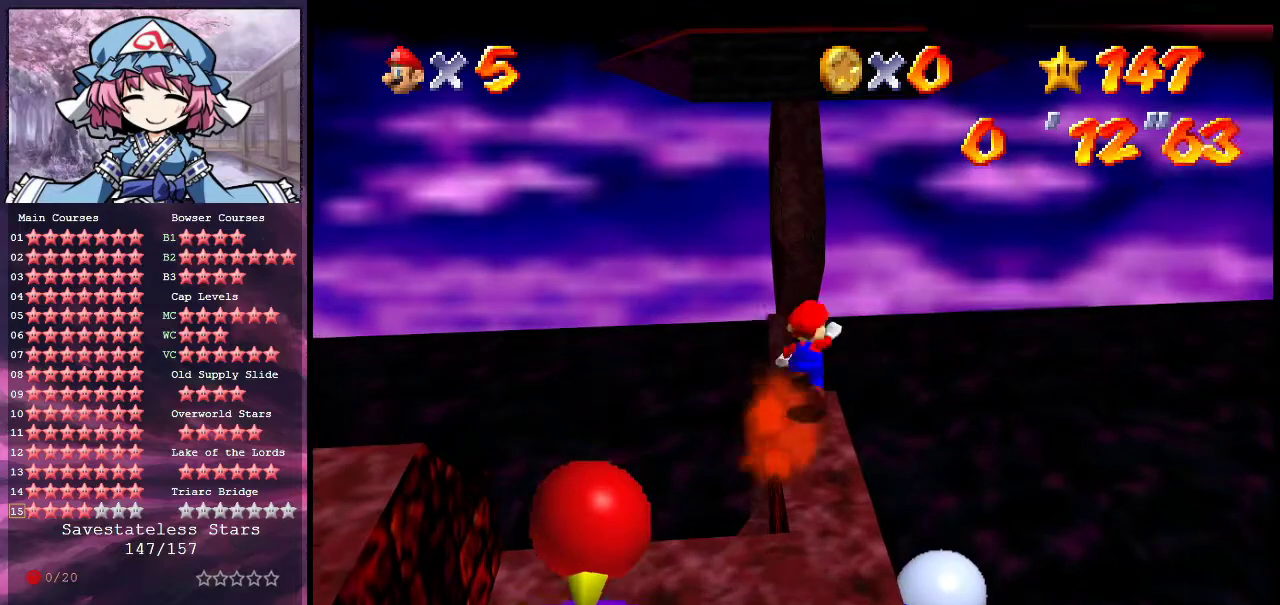
{"dt_ms": 400, "buttons": [], "left_stick": "up-left", "events": [[133, "A", "up"], [133, "left_stick", "up-left"]]}
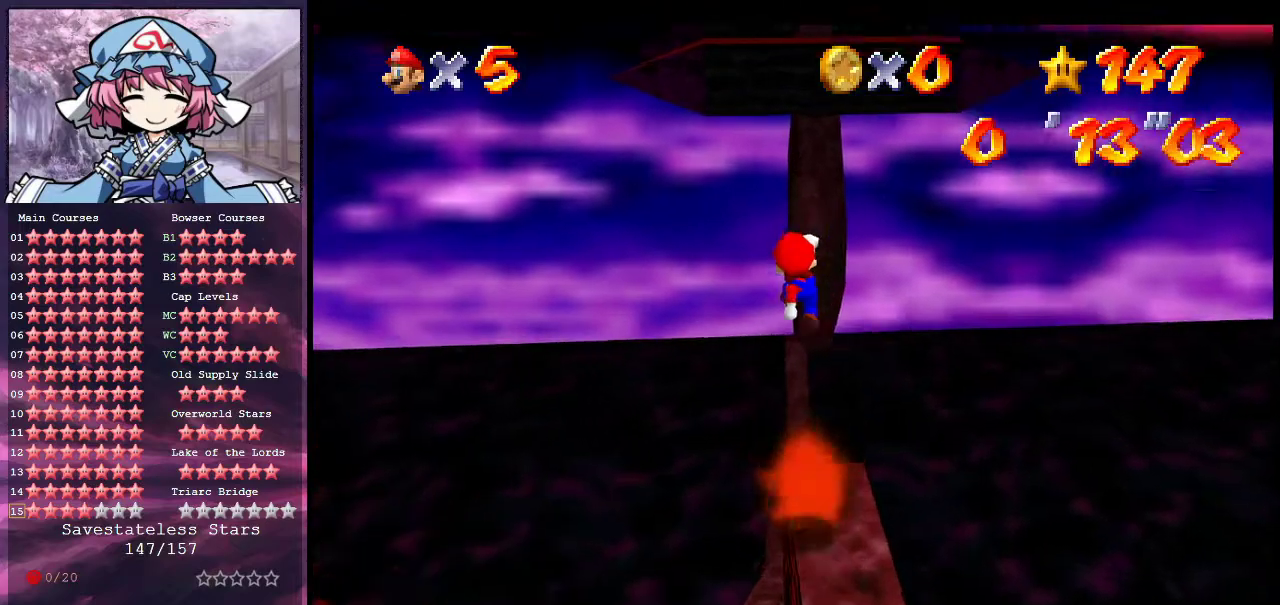
{"dt_ms": 400, "buttons": [], "left_stick": "center", "events": [[33, "left_stick", "up"], [267, "left_stick", "down"], [400, "left_stick", "center"]]}
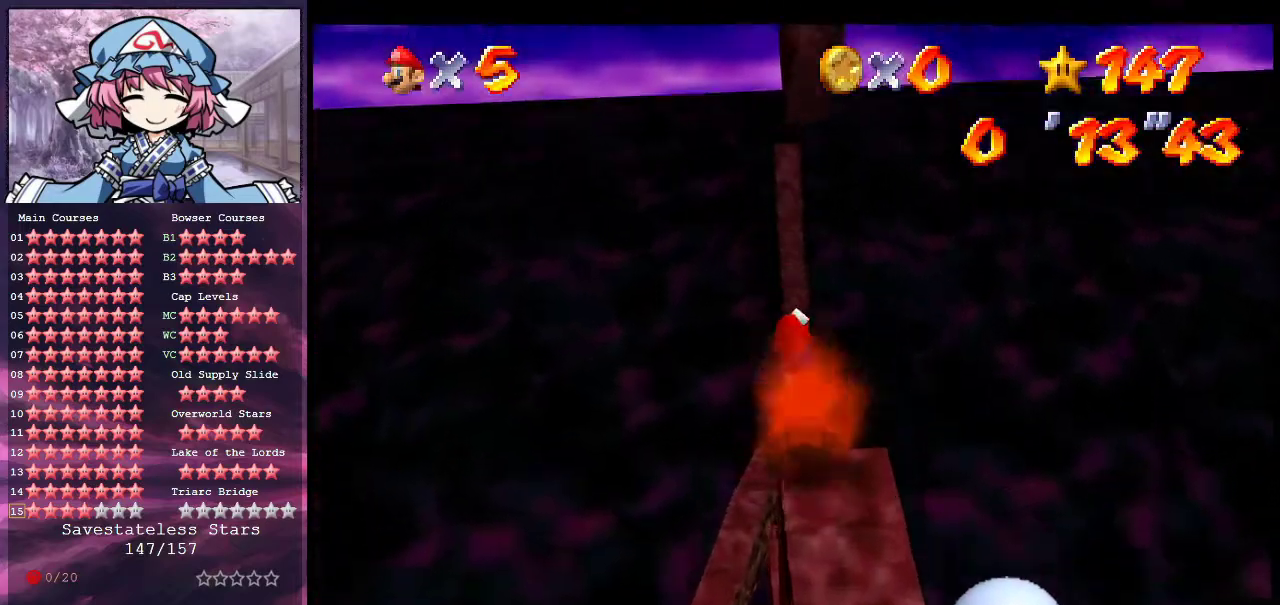
{"dt_ms": 800, "buttons": [], "left_stick": "up", "events": [[33, "B", "down"], [100, "B", "up"], [267, "left_stick", "up-left"], [467, "left_stick", "center"], [600, "left_stick", "left"], [667, "left_stick", "up-left"], [767, "left_stick", "up"]]}
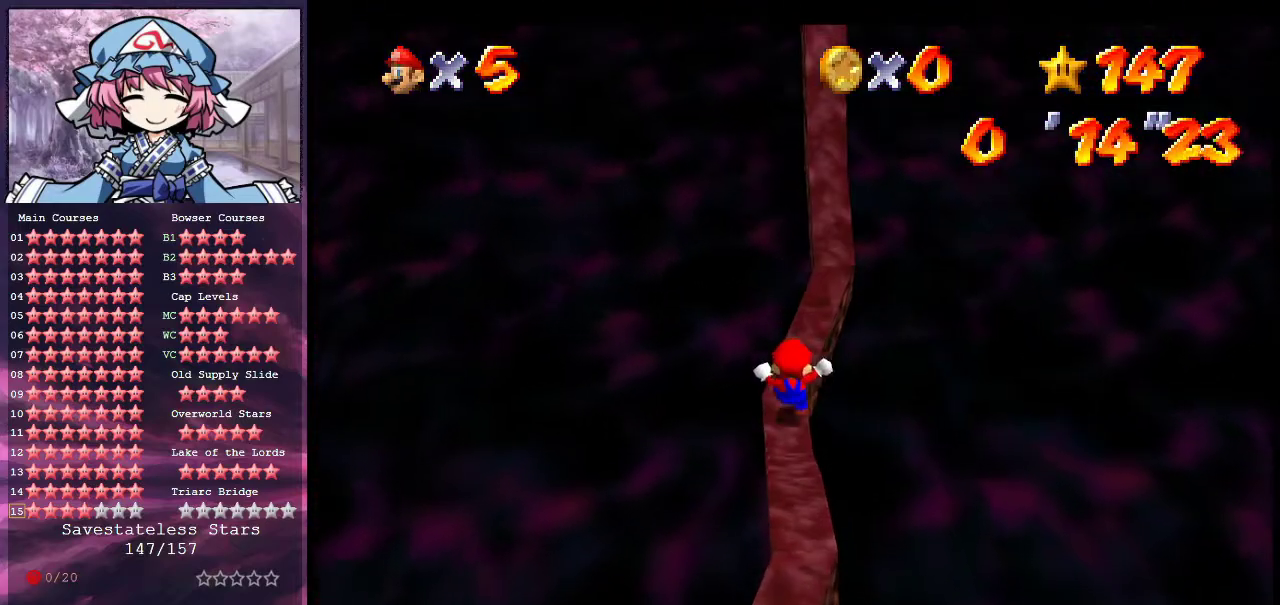
{"dt_ms": 300, "buttons": ["A"], "left_stick": "up", "events": [[100, "A", "down"]]}
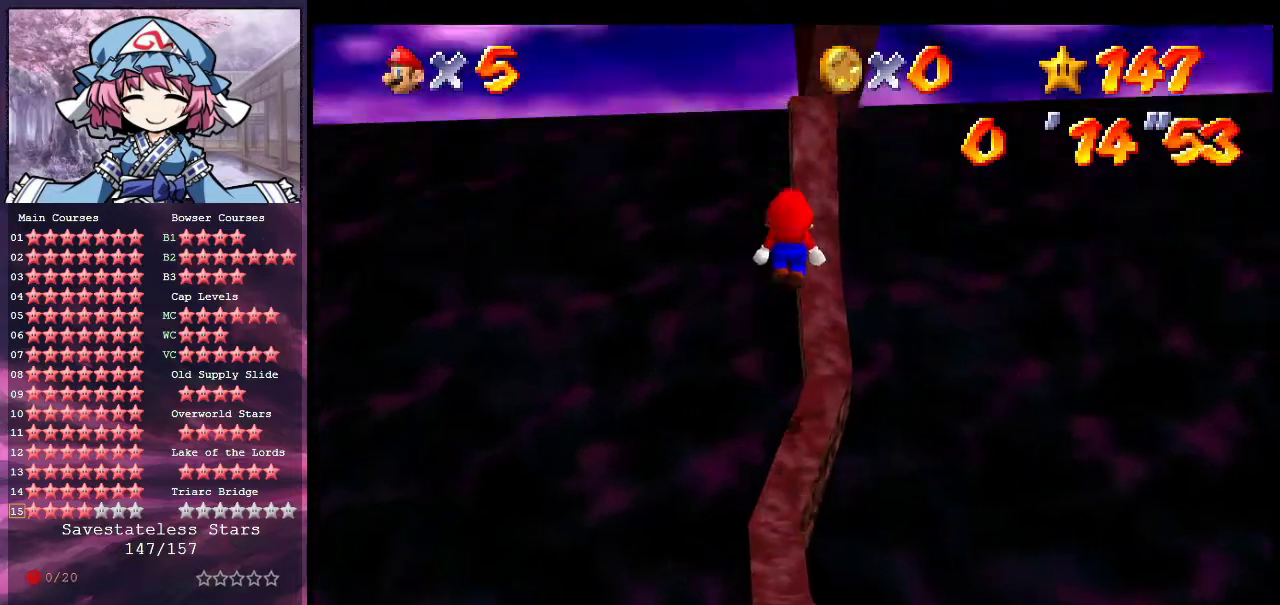
{"dt_ms": 600, "buttons": ["A"], "left_stick": "down", "events": [[33, "left_stick", "up-right"], [67, "A", "up"], [167, "left_stick", "up"], [500, "A", "down"], [533, "left_stick", "down"]]}
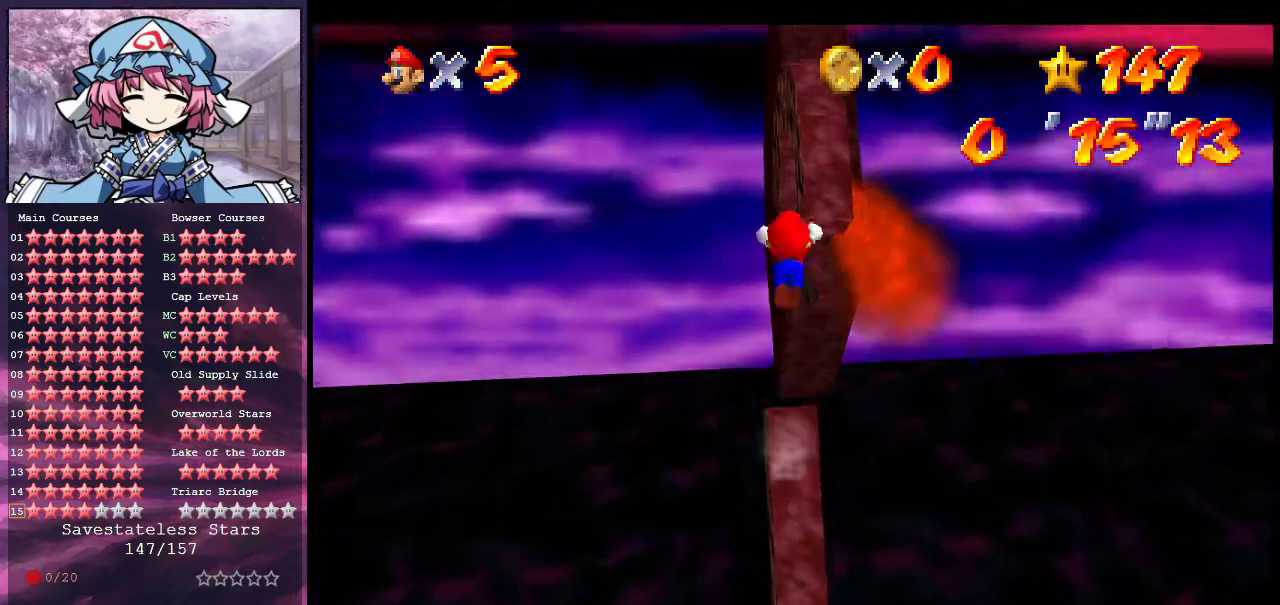
{"dt_ms": 400, "buttons": [], "left_stick": "down", "events": [[100, "left_stick", "up"], [367, "A", "up"], [400, "left_stick", "down"]]}
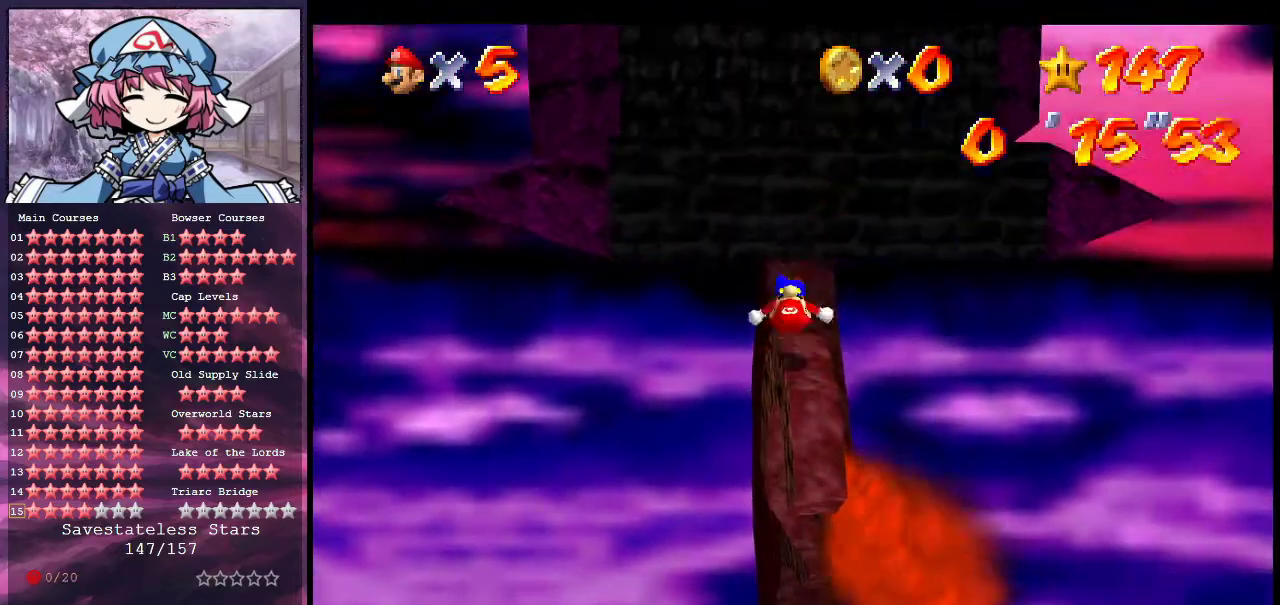
{"dt_ms": 500, "buttons": ["A"], "left_stick": "center", "events": [[100, "left_stick", "center"], [467, "A", "down"]]}
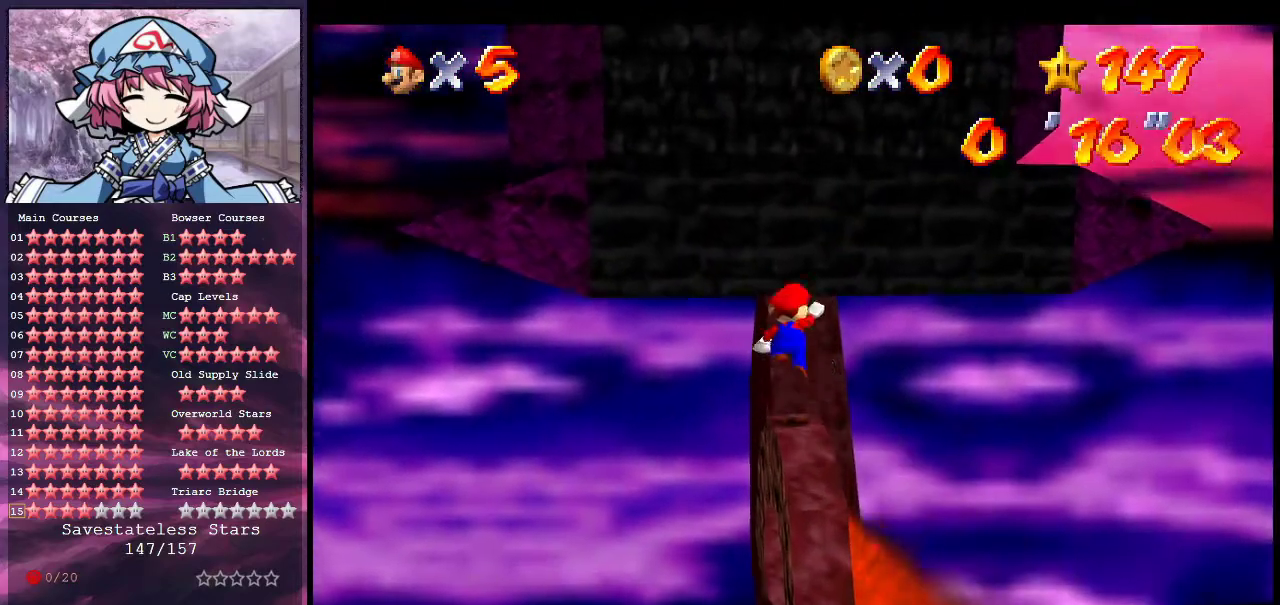
{"dt_ms": 500, "buttons": [], "left_stick": "center", "events": [[33, "A", "up"], [167, "left_stick", "down"], [267, "left_stick", "center"]]}
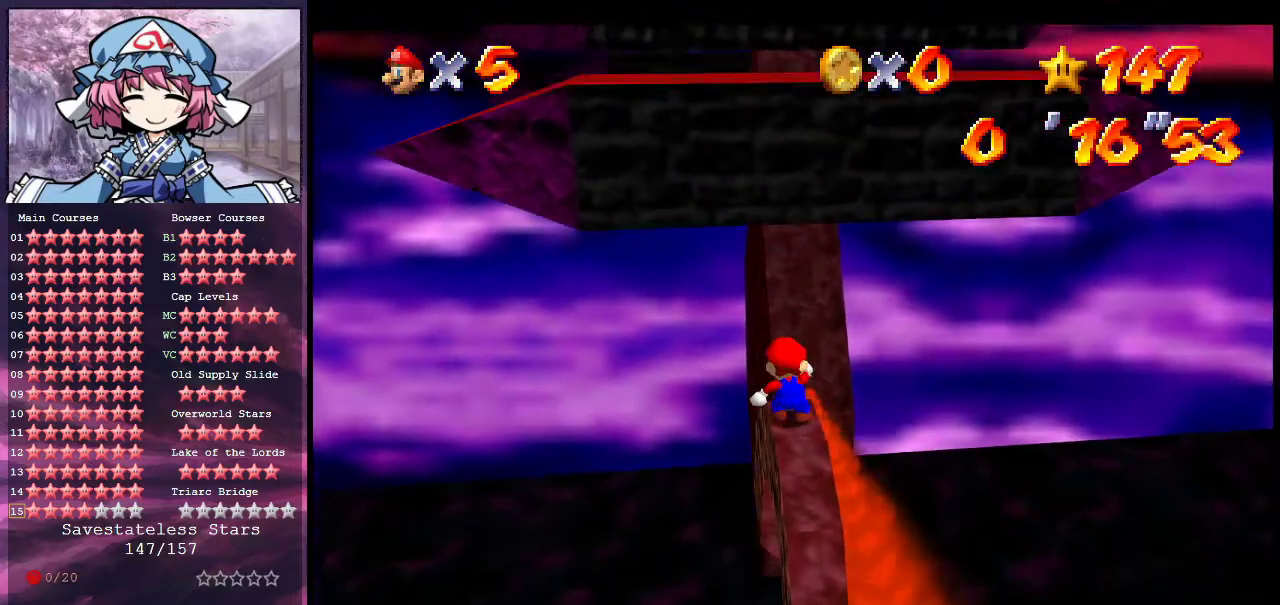
{"dt_ms": 400, "buttons": ["A"], "left_stick": "up", "events": [[133, "B", "down"], [200, "B", "up"], [200, "left_stick", "up"], [400, "A", "down"]]}
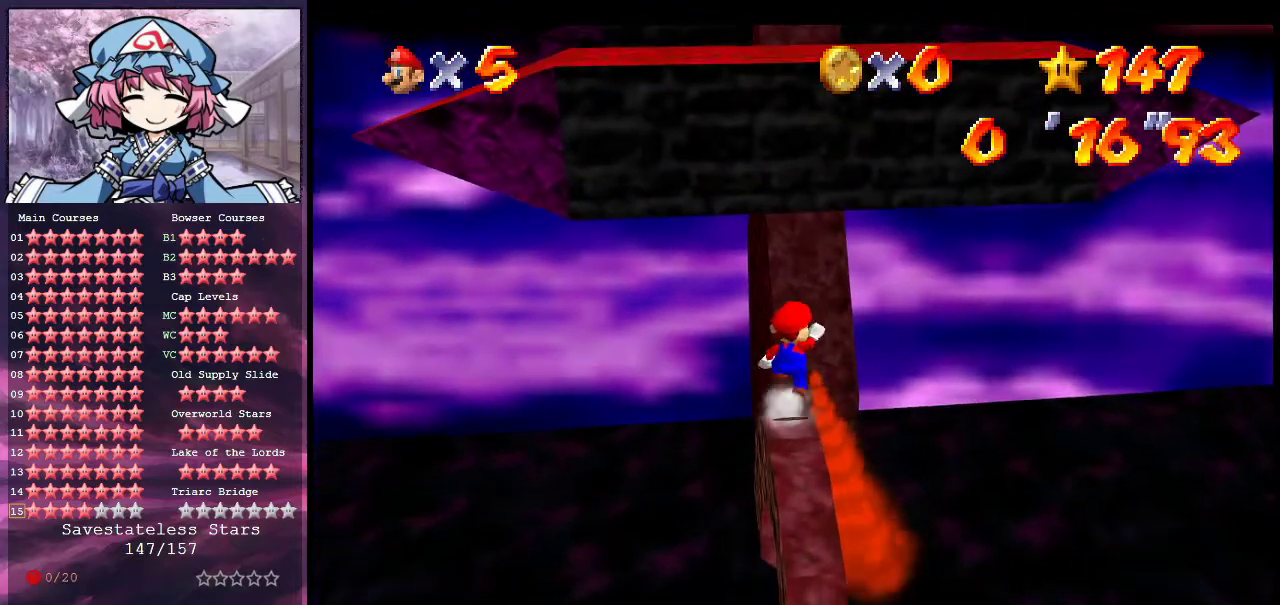
{"dt_ms": 600, "buttons": [], "left_stick": "up-right", "events": [[133, "A", "up"], [567, "left_stick", "up-right"]]}
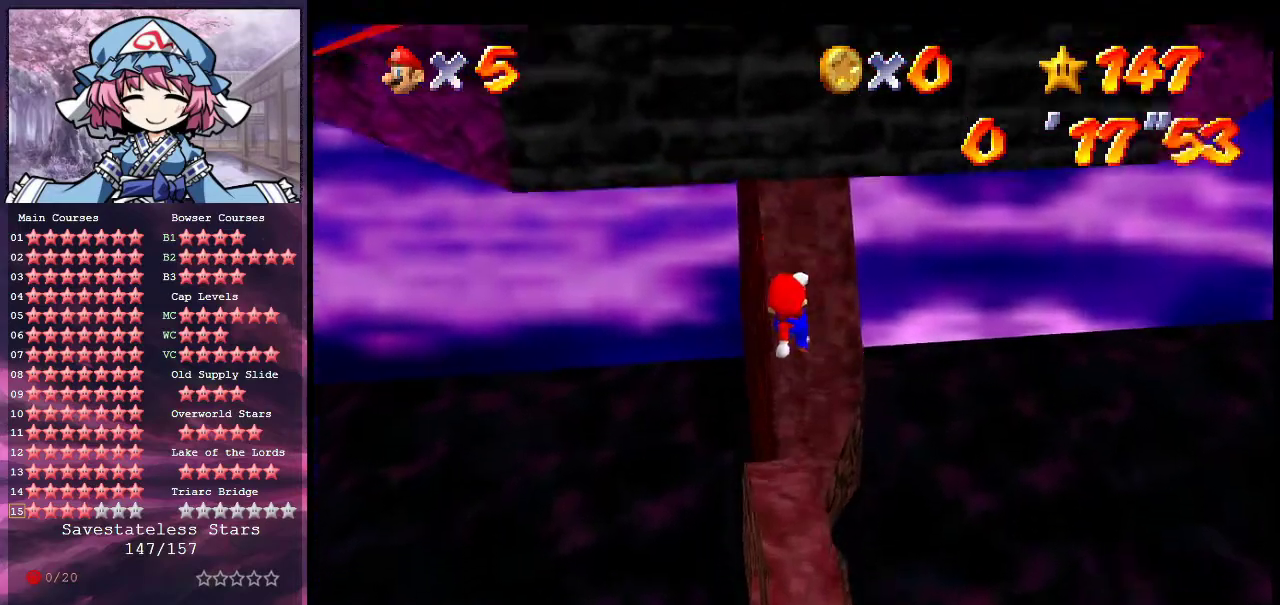
{"dt_ms": 600, "buttons": [], "left_stick": "up", "events": [[67, "left_stick", "center"], [167, "left_stick", "up"], [333, "A", "down"], [333, "left_stick", "up-left"], [400, "left_stick", "left"], [467, "A", "up"], [467, "left_stick", "up-left"], [567, "left_stick", "up"]]}
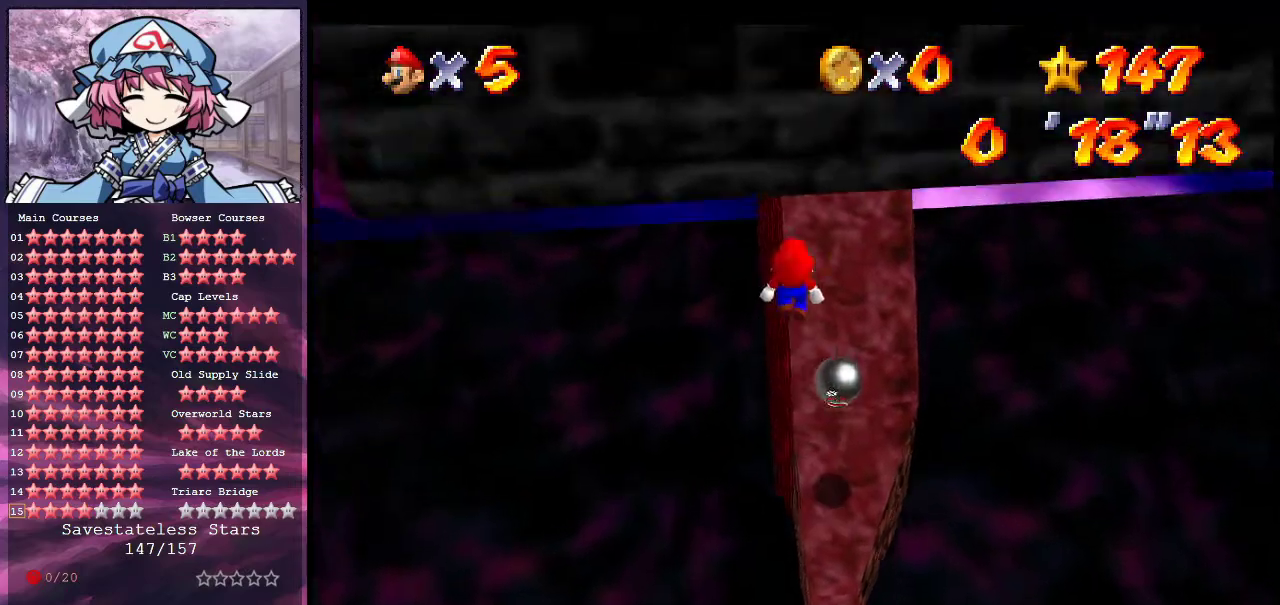
{"dt_ms": 400, "buttons": ["C_DOWN", "C_LEFT"], "left_stick": "up-left", "events": [[133, "left_stick", "up-left"], [167, "A", "down"], [200, "left_stick", "left"], [333, "A", "up"], [333, "left_stick", "up-left"], [400, "C_DOWN", "down"], [400, "C_LEFT", "down"]]}